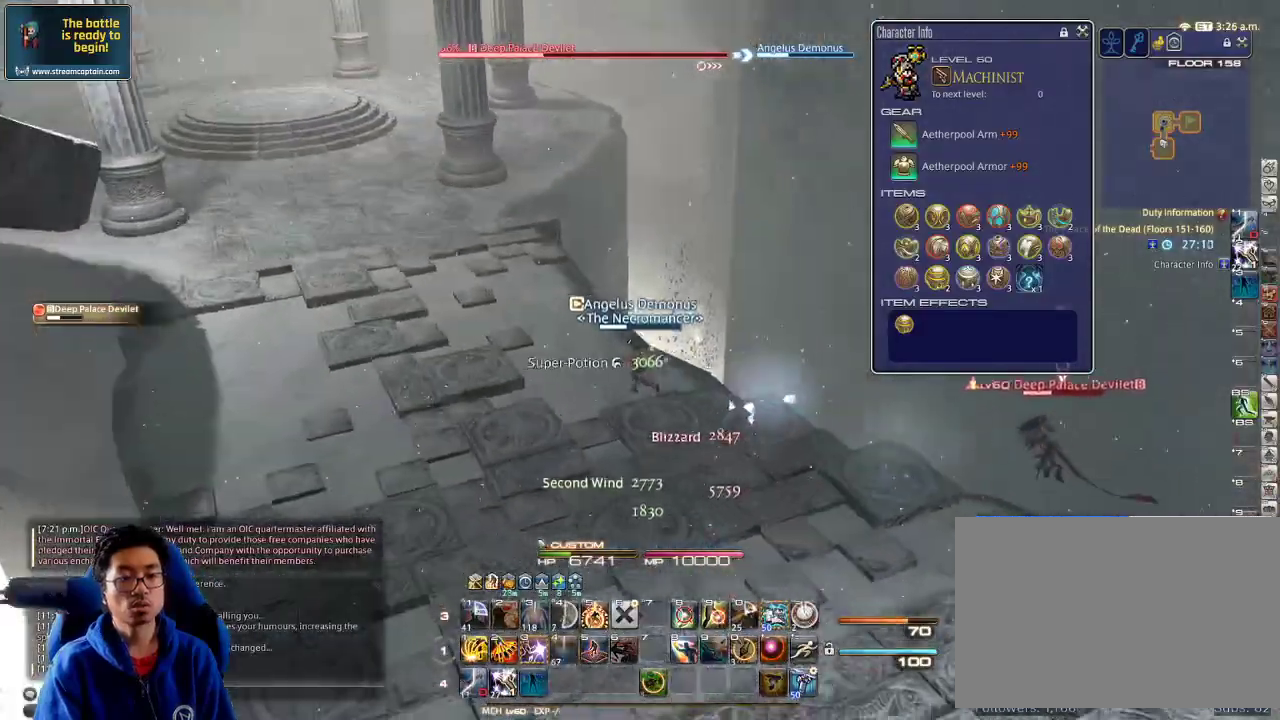
Gameplay with keyboard; each line is a JSON object with the keys held at the frame after it. "events" lists presses ("down") and releases ("up") of ".", "/", "0", "1", "2", "3", "4", "5", "6", "7", "8", "9", "a", "alt_l", "alt_r", "b", "backslash", "backspace", "c", "caps_lock", "comma", "ctrl_l", "ctrl_r", "d", "down", "e", "equals", "escape", "f", "f1", "f10", "f11", "f12", "f2", "f3", "f4", "f5", "f6", "f7", "f8", "f9", "g", "h", "i", "j", "k", "l", "lbracket", "left", "m", "minus", "n", "o", "p", "q", "quote", "r", "rbracket", "return", "right", "s", "semicolon", "shift_l", "shift_r", "space", "super", "t", "tab", "tilde", "u", "up", "v", "w", "x", "y" and "z" between this image and that frame as [ms after this image, input, new state], when the widget could be followed in between. No other keys are recorded. Mouse input is not recorded.
{"keys": ["a", "w"], "events": [[34, "rbracket", "up"], [100, "rbracket", "down"], [167, "rbracket", "up"]]}
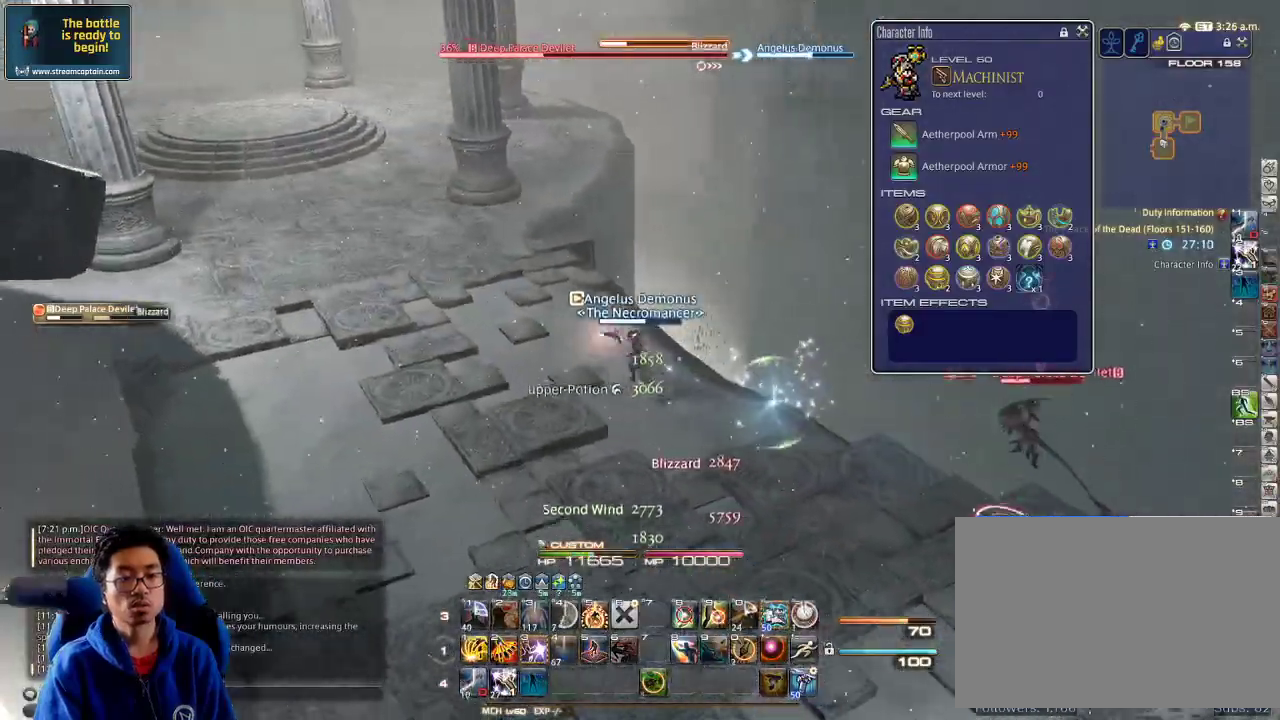
{"keys": ["a", "w"], "events": [[134, "3", "down"], [234, "3", "up"], [267, "3", "down"], [367, "3", "up"]]}
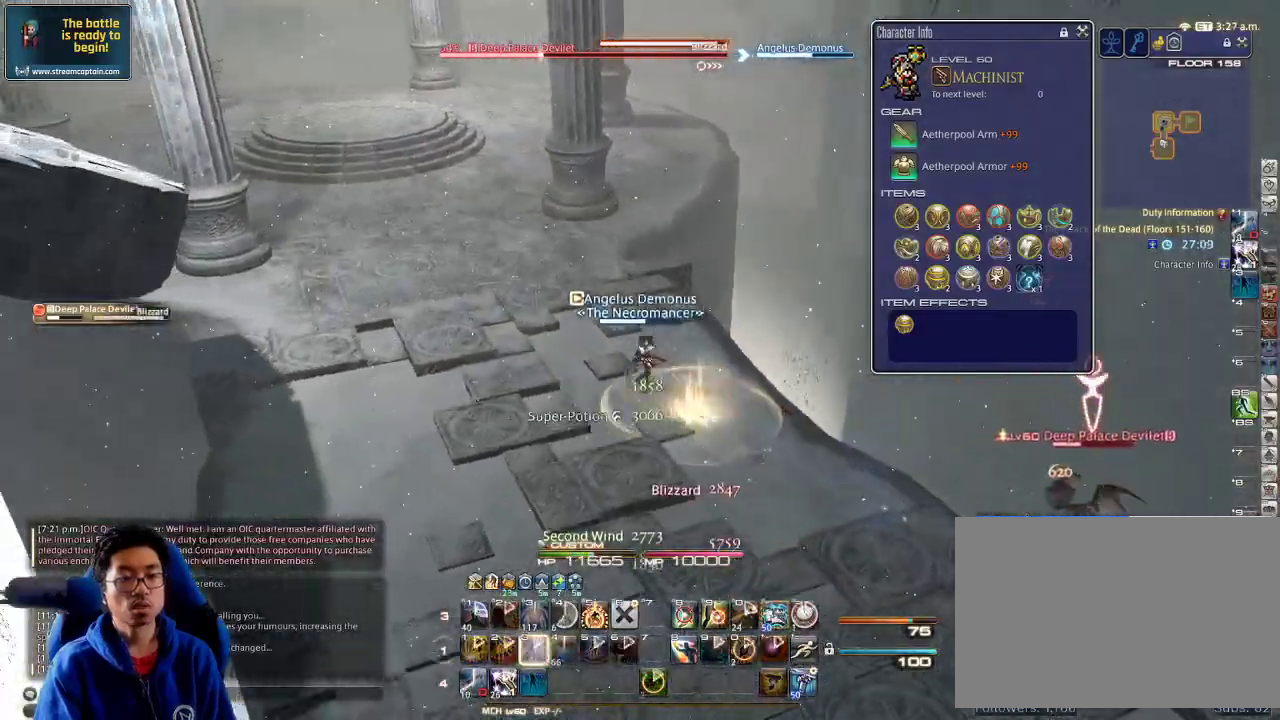
{"keys": ["a", "alt_r", "w"], "events": [[34, "rbracket", "down"], [100, "rbracket", "up"], [167, "rbracket", "down"], [200, "space", "down"], [234, "rbracket", "up"], [334, "space", "up"], [434, "alt_r", "down"]]}
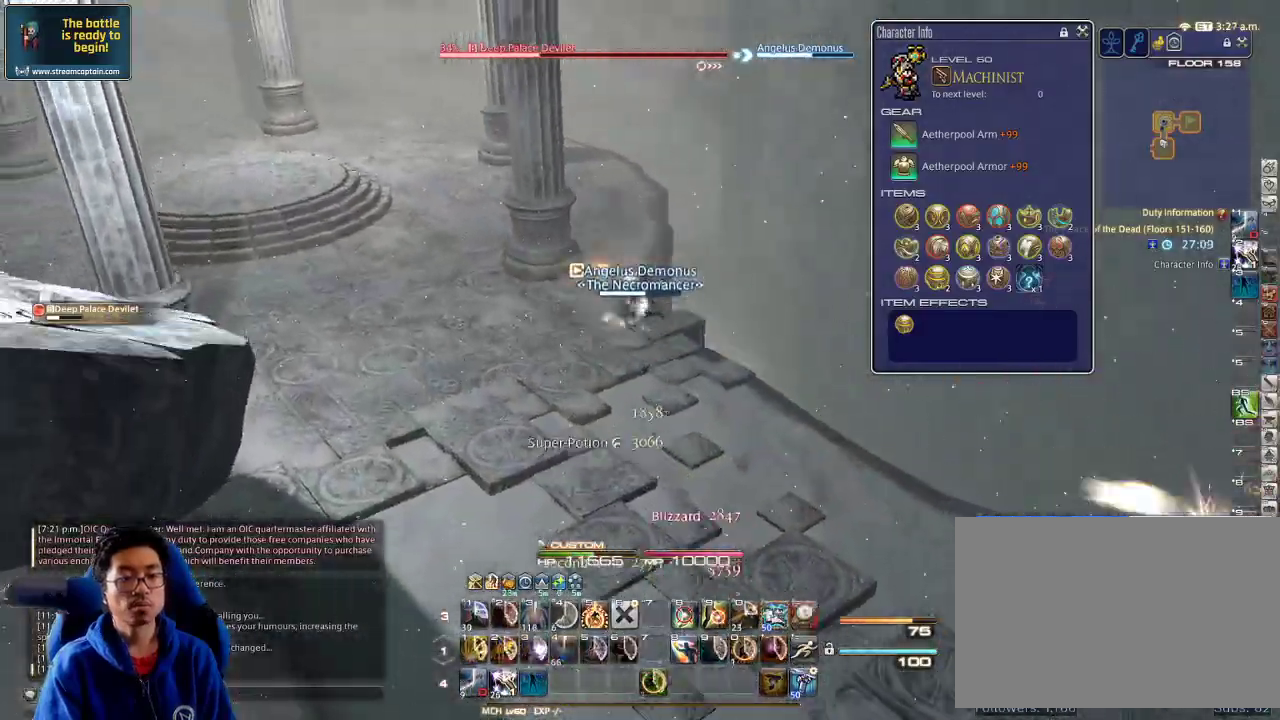
{"keys": ["a", "p", "w"], "events": [[34, "5", "down"], [100, "5", "up"], [200, "alt_r", "up"], [300, "p", "down"], [367, "p", "up"], [434, "p", "down"]]}